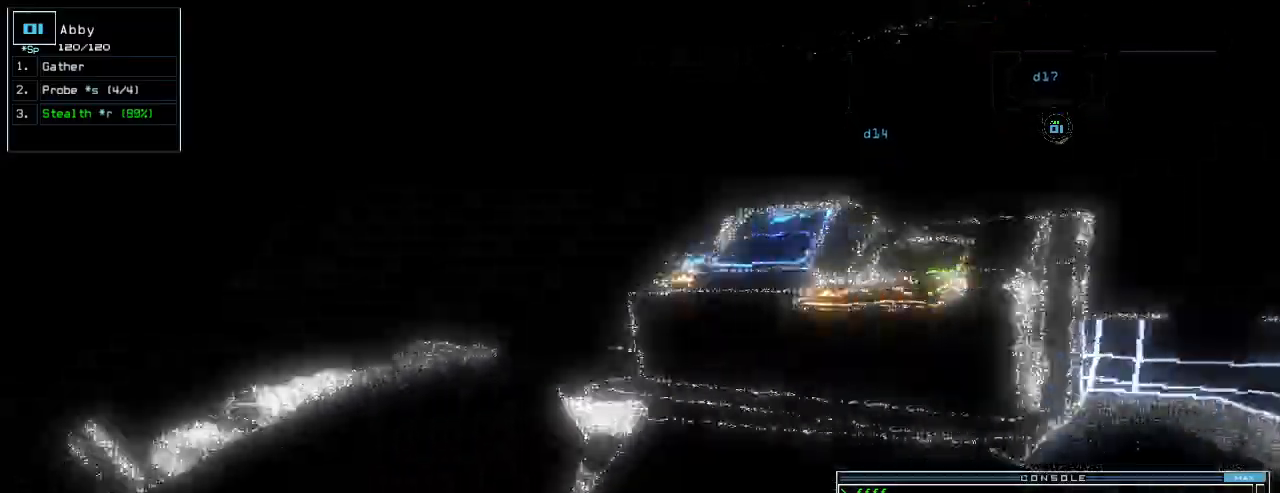
Gameplay with keyboard; each line is a JSON object with the keys held at the frame after it. "events" lists presses ("down") and releases ("up") of ".", "0", "1", "2", "3", "4", "5", "6", "7", "8", "9", "a", "b", "backspace", "c", "caps_lock", "comma", "ctrl_l", "ctrl_r", "d", "down", "e", "equals", "escape", "f", "f1", "g", "h", "i", "j", "k", "l", "left", "m", "minus", "n", "o", "p", "q", "quote", "r", "return", "right", "s", "semicolon", "shift_l", "shift_r", "space", "t", "tab", "tilde", "u", "up", "v", "w", "x", "y" and "z" between this image and that frame as [ms after this image, input, new state], when the widget could be followed in between. No other keys are recorded. Mouse input is not recorded.
{"keys": ["up"], "events": [[40, "left", "up"], [140, "left", "down"], [320, "left", "up"]]}
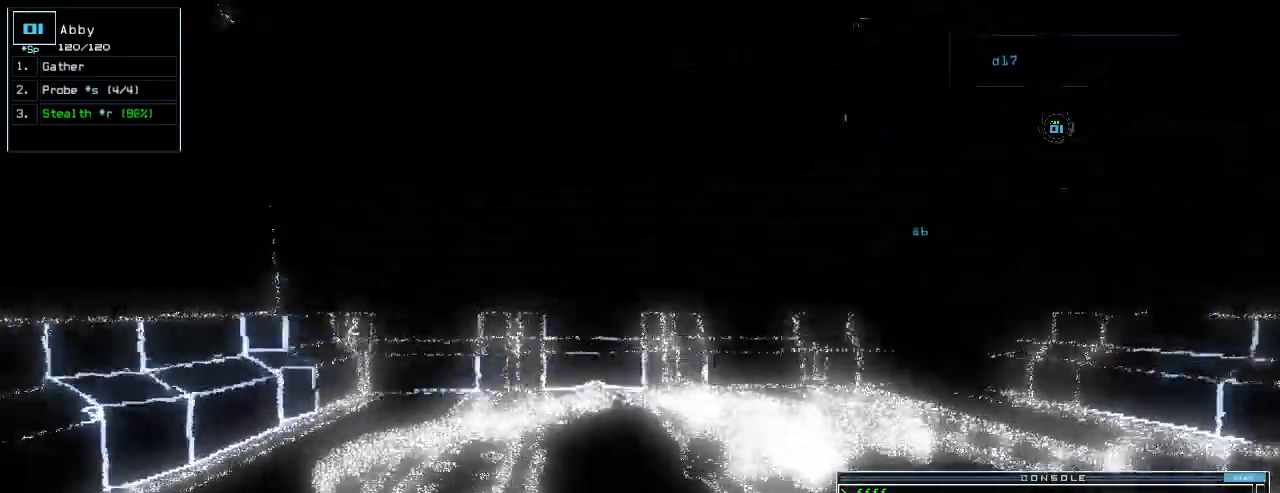
{"keys": ["right"]}
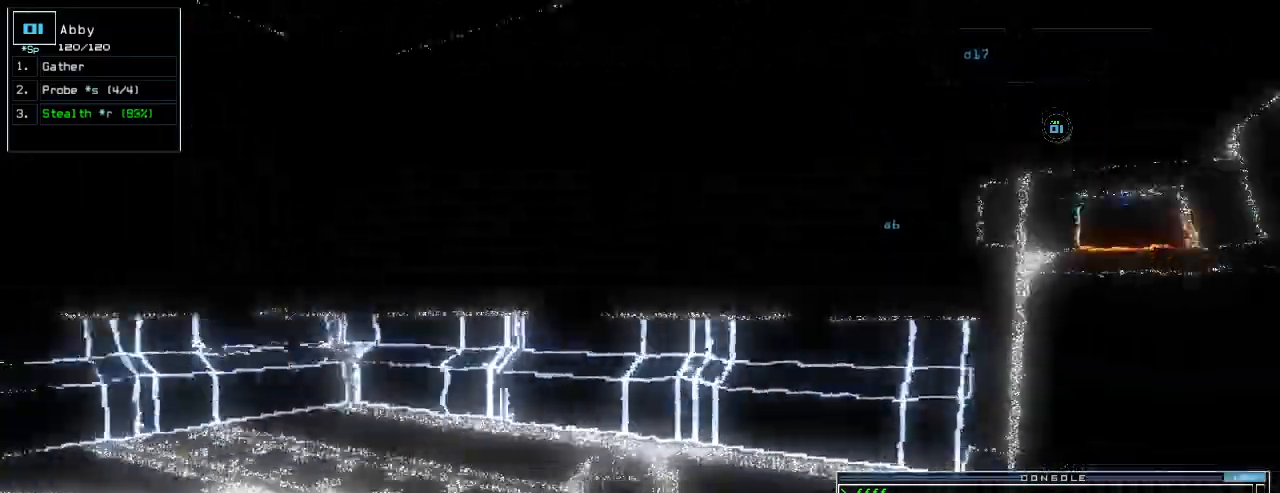
{"keys": ["right", "up"], "events": [[240, "up", "down"]]}
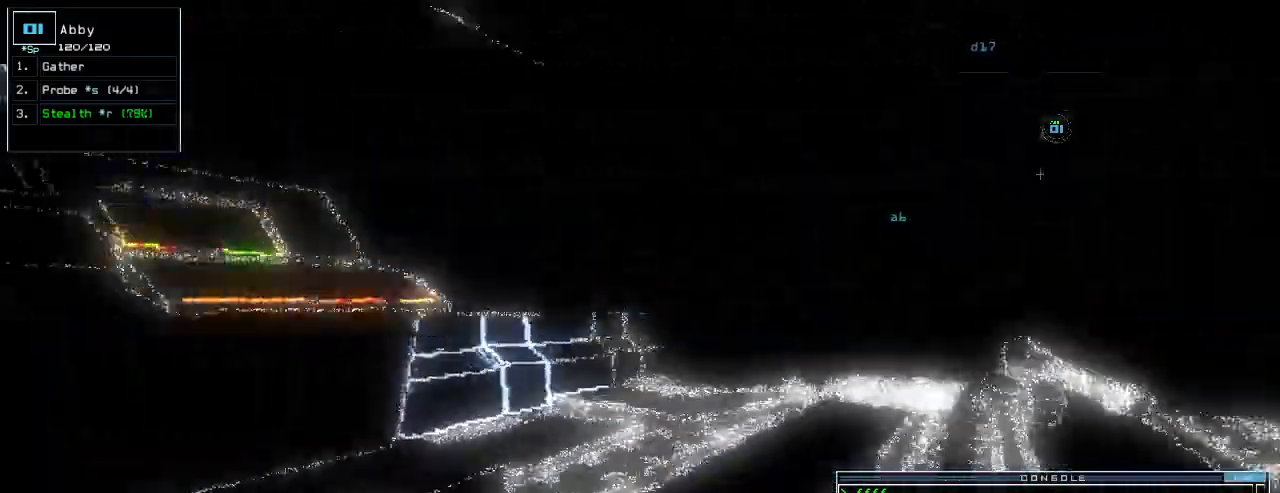
{"keys": ["right", "up"], "events": [[120, "right", "up"], [460, "right", "down"]]}